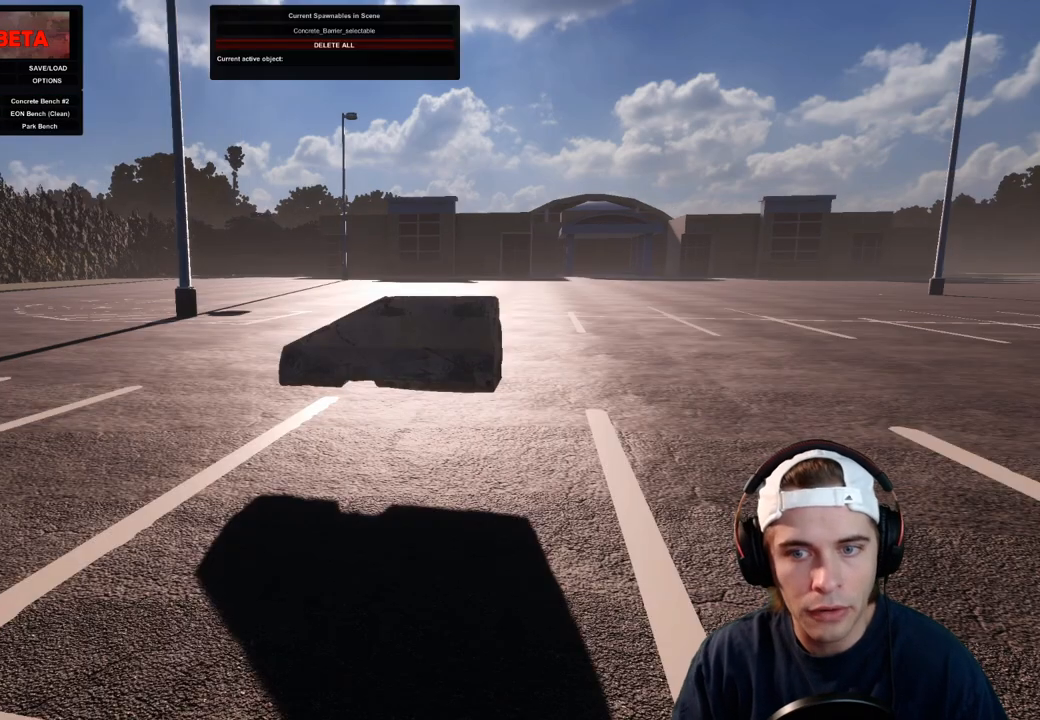
Gameplay with a controller (Xbox layout); each line is a JSON object with the inputs held at the frame after it (dt_ms = milliseconds from this image to that frame). "events" lists button and stick changes between this image and that frame as [ms after this image, input, new state], when the widget could be followed in between. Not read: L3 R3.
{"dt_ms": 500, "buttons": [], "left_stick": "up-left", "right_stick": "center", "events": [[400, "left_stick", "up-left"]]}
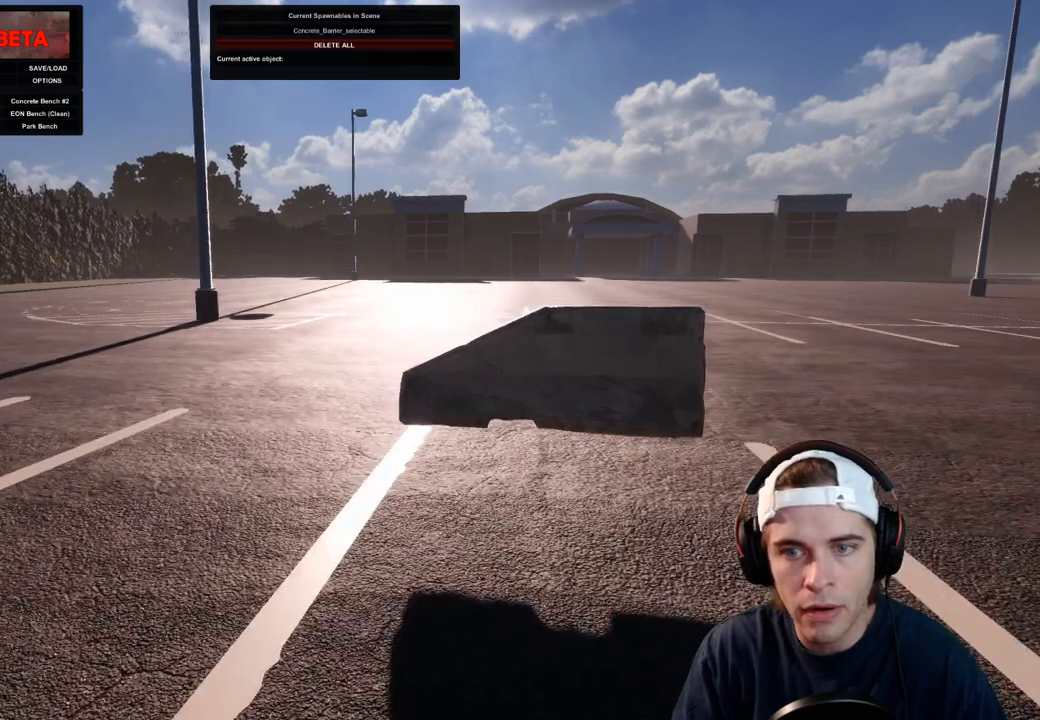
{"dt_ms": 500, "buttons": ["R1"], "left_stick": "center", "right_stick": "up-right", "events": [[33, "left_stick", "center"], [133, "left_stick", "right"], [150, "right_stick", "left"], [367, "R1", "down"], [367, "left_stick", "center"], [367, "right_stick", "right"], [450, "right_stick", "up-right"]]}
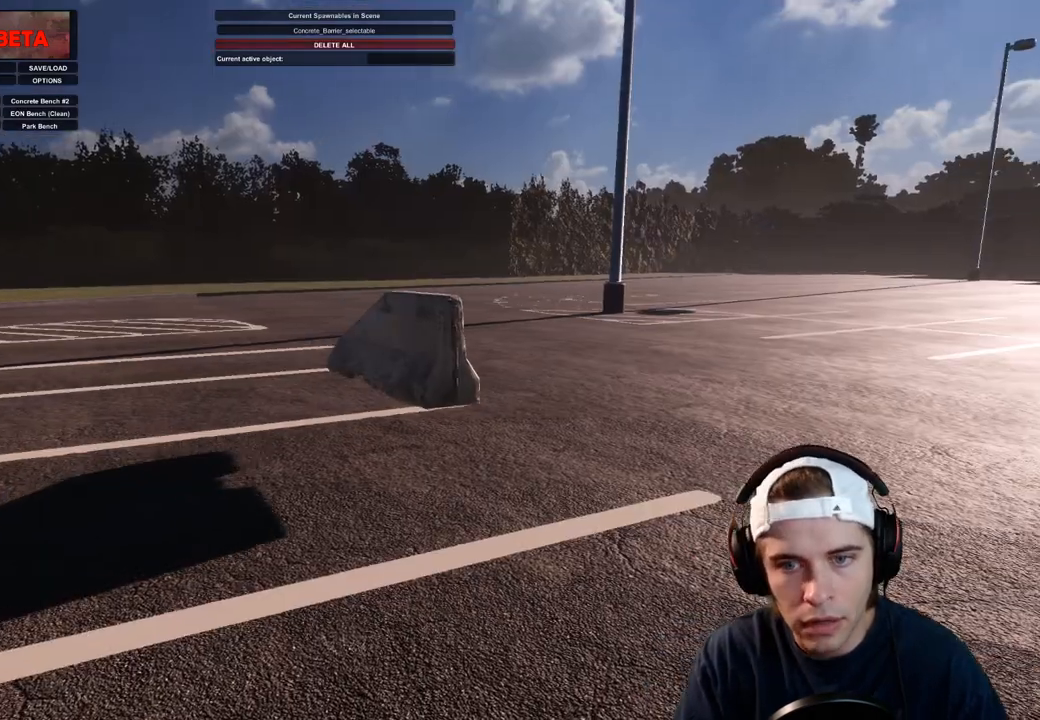
{"dt_ms": 500, "buttons": ["R1"], "left_stick": "center", "right_stick": "up-right", "events": []}
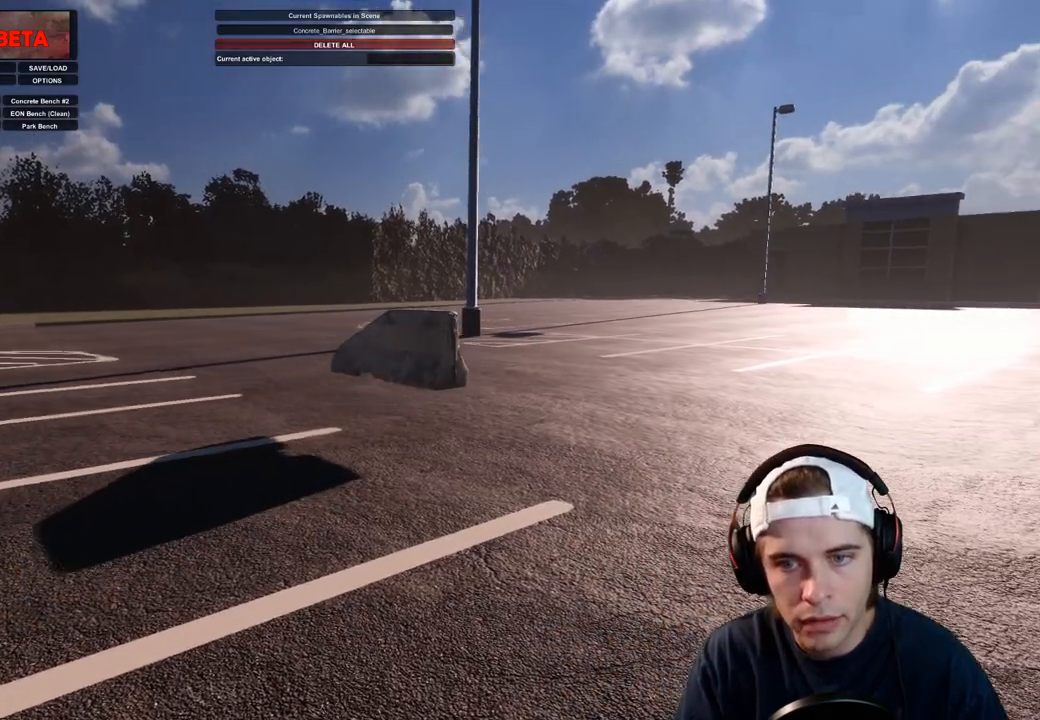
{"dt_ms": 500, "buttons": ["R1", "DPAD_DOWN"], "left_stick": "center", "right_stick": "center", "events": [[133, "right_stick", "up"], [233, "DPAD_DOWN", "down"], [317, "right_stick", "center"], [367, "DPAD_DOWN", "up"], [450, "DPAD_DOWN", "down"]]}
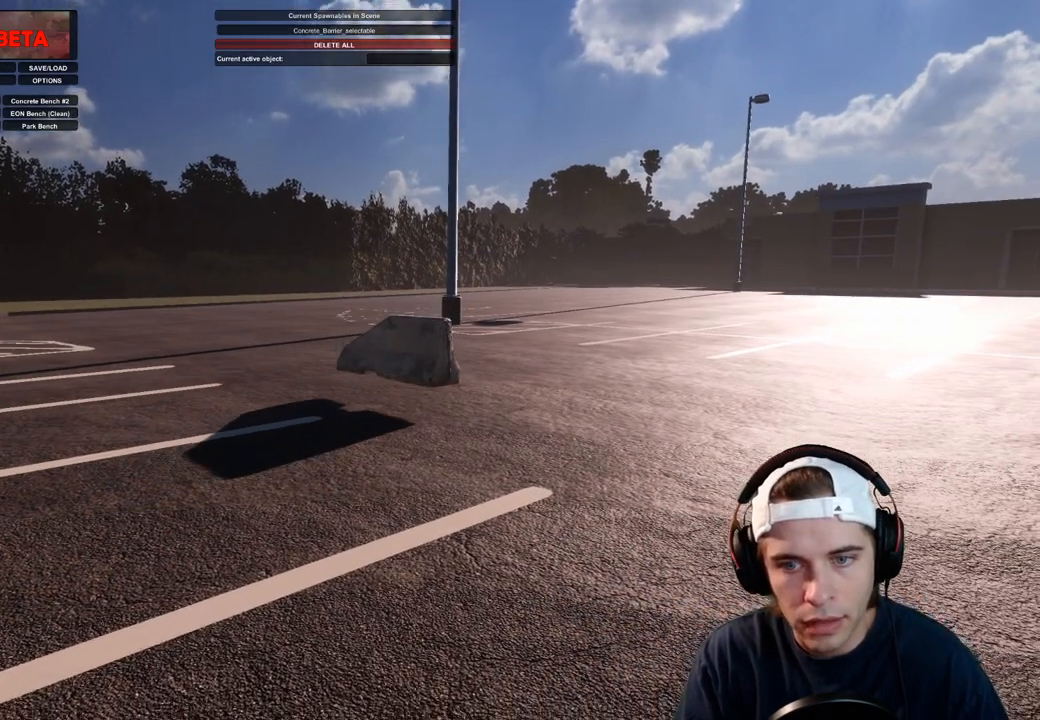
{"dt_ms": 500, "buttons": ["R1"], "left_stick": "center", "right_stick": "center", "events": [[100, "DPAD_DOWN", "up"], [250, "DPAD_DOWN", "down"], [350, "DPAD_DOWN", "up"]]}
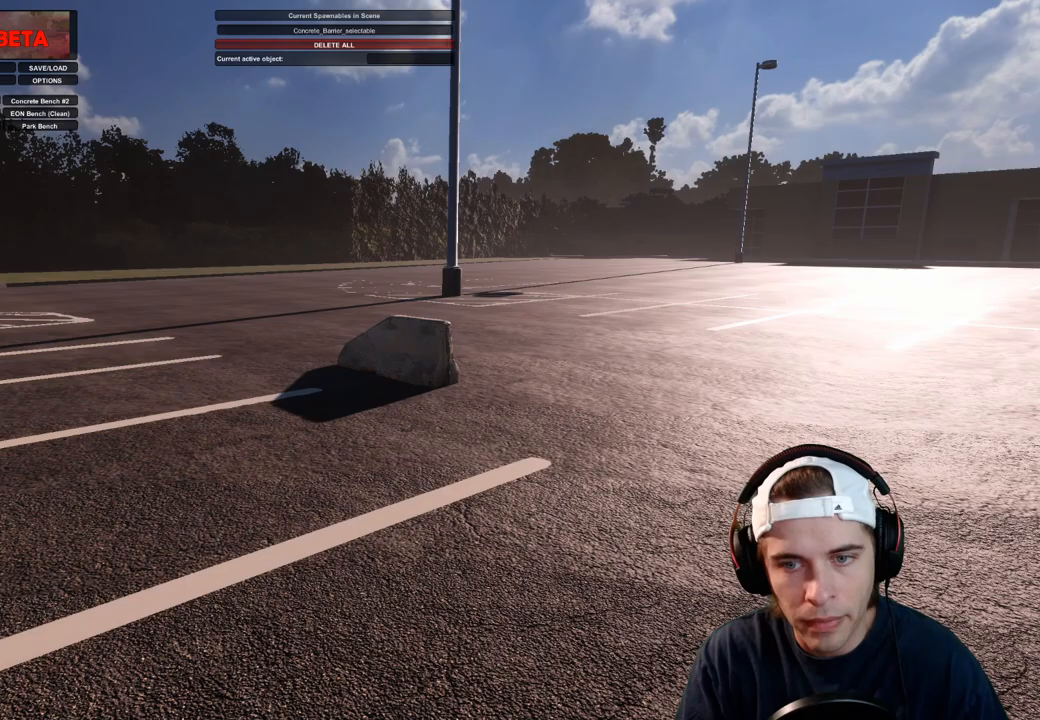
{"dt_ms": 500, "buttons": [], "left_stick": "center", "right_stick": "center", "events": [[383, "R1", "up"]]}
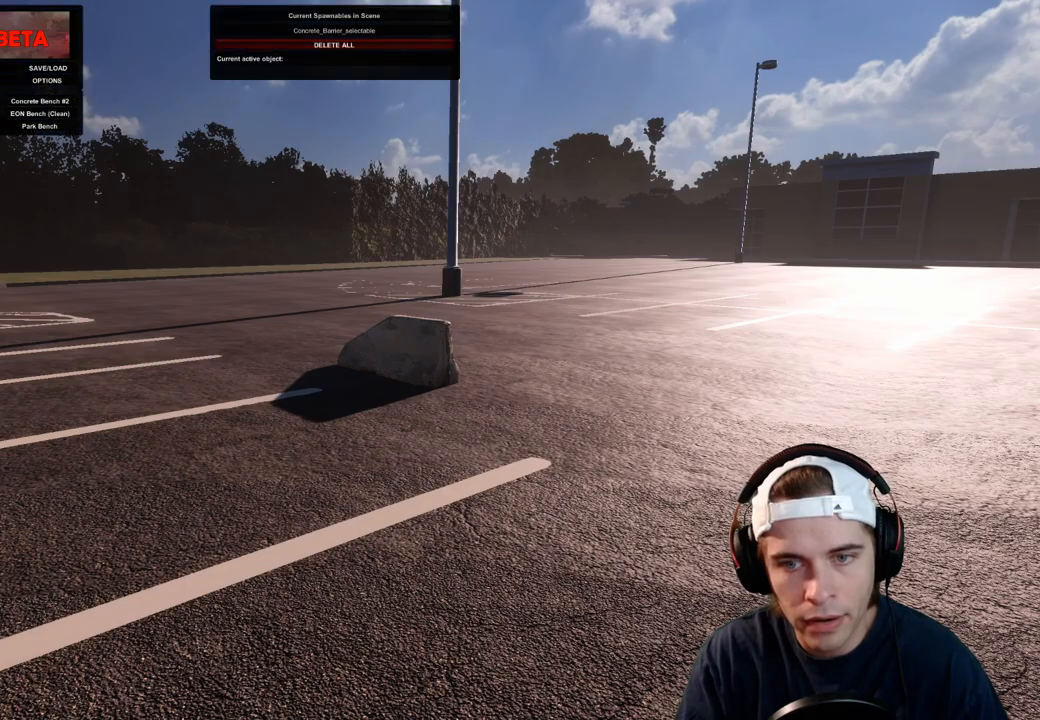
{"dt_ms": 1000, "buttons": ["R1"], "left_stick": "center", "right_stick": "up-right", "events": [[433, "R1", "down"], [517, "right_stick", "up-right"]]}
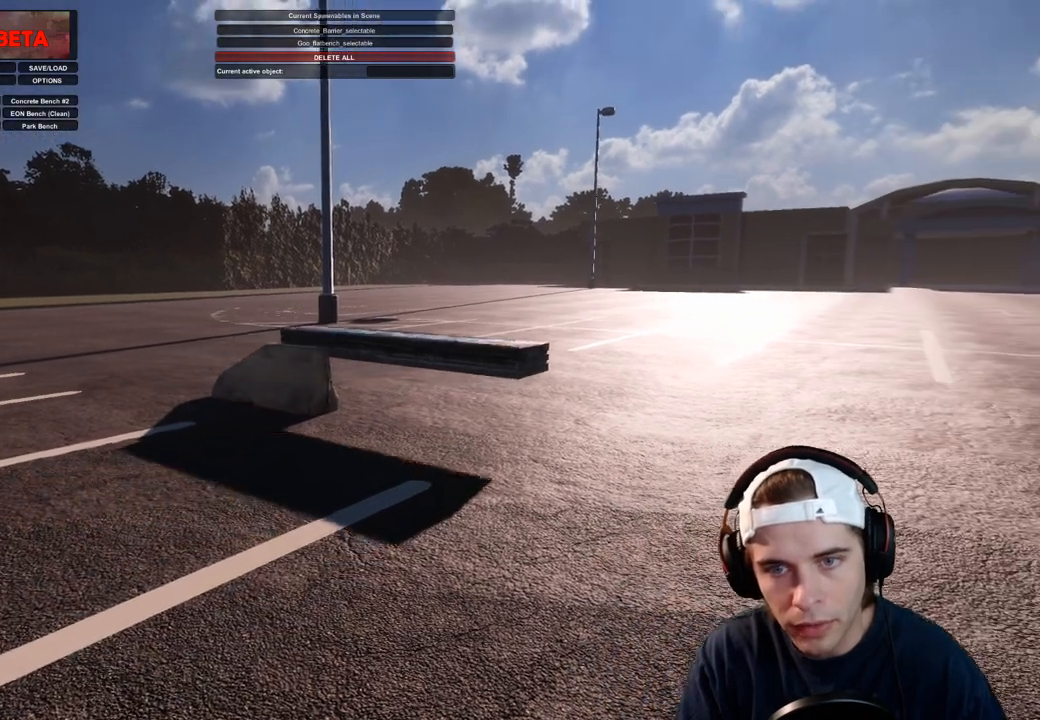
{"dt_ms": 500, "buttons": ["R1", "DPAD_DOWN"], "left_stick": "center", "right_stick": "center", "events": [[467, "DPAD_DOWN", "down"], [500, "right_stick", "center"]]}
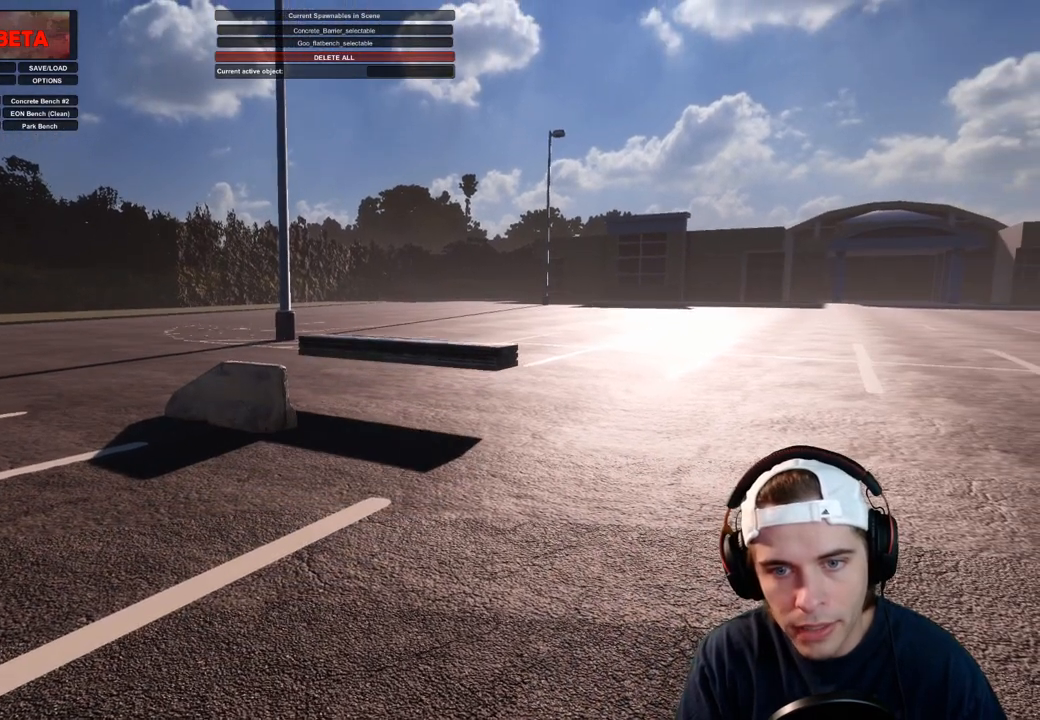
{"dt_ms": 500, "buttons": ["R1"], "left_stick": "center", "right_stick": "center", "events": [[133, "DPAD_DOWN", "up"], [233, "DPAD_DOWN", "down"], [367, "DPAD_DOWN", "up"]]}
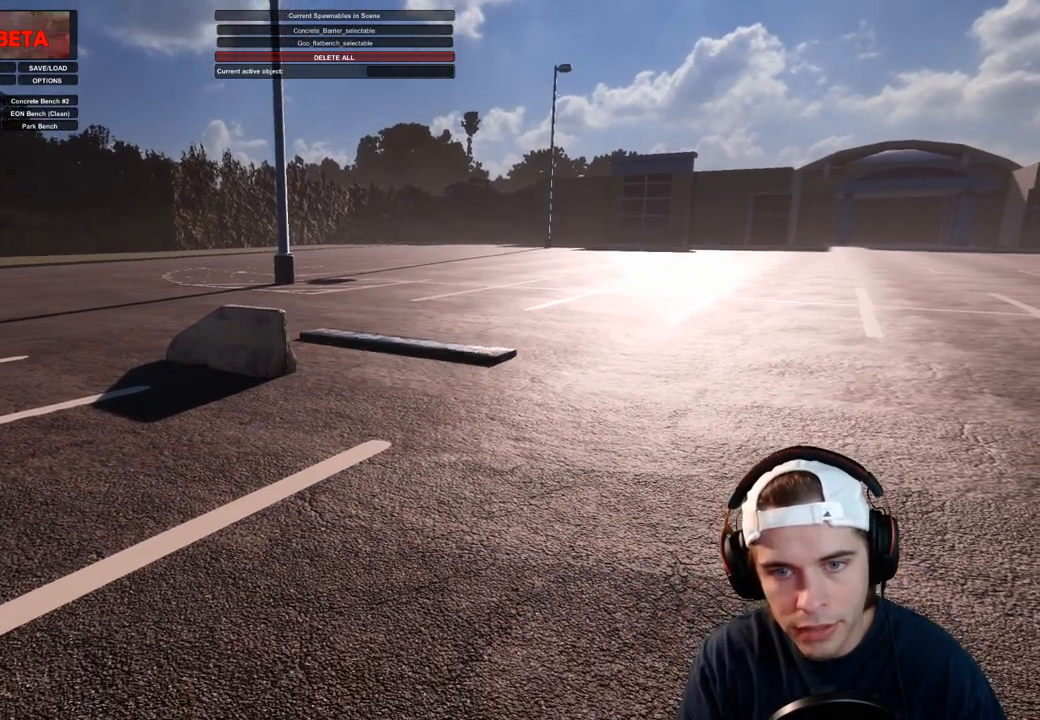
{"dt_ms": 500, "buttons": ["R1"], "left_stick": "center", "right_stick": "center", "events": [[150, "right_stick", "right"], [200, "R1", "up"], [200, "right_stick", "center"], [400, "R1", "down"]]}
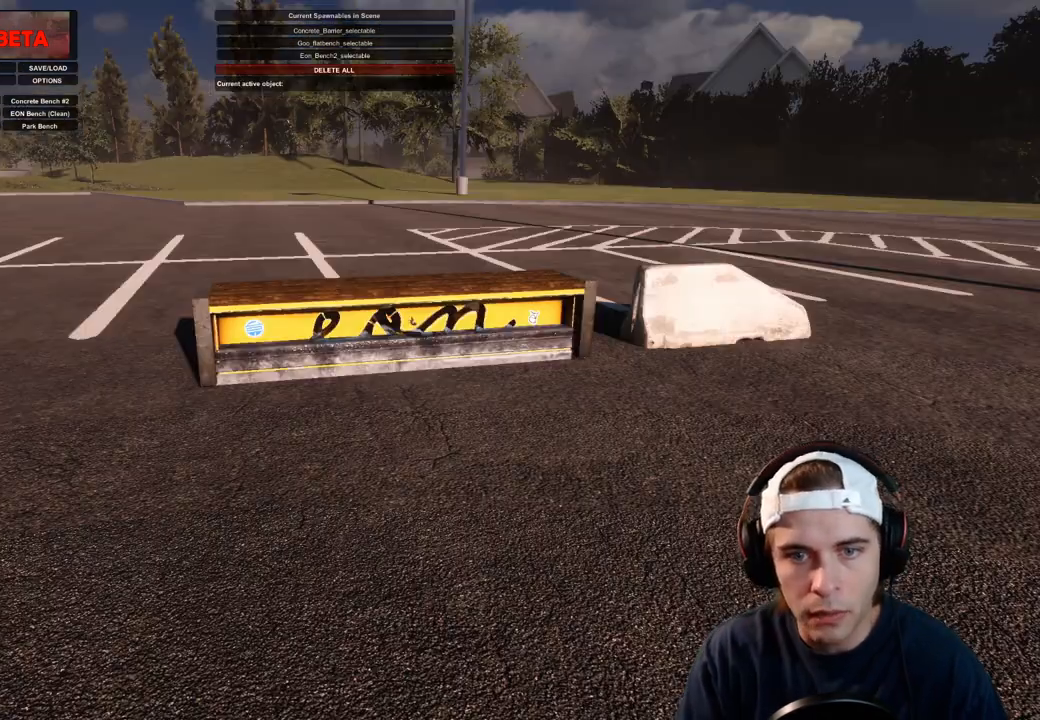
{"dt_ms": 500, "buttons": ["R1"], "left_stick": "center", "right_stick": "left", "events": [[100, "right_stick", "left"]]}
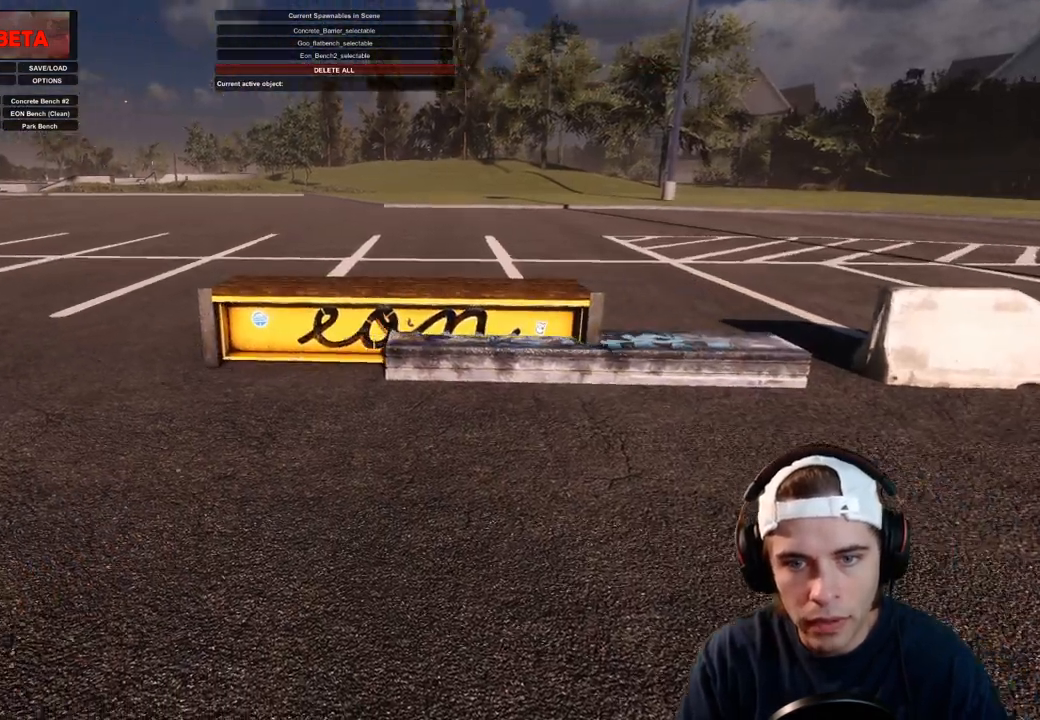
{"dt_ms": 500, "buttons": ["R1"], "left_stick": "center", "right_stick": "up-left", "events": [[350, "right_stick", "up-left"]]}
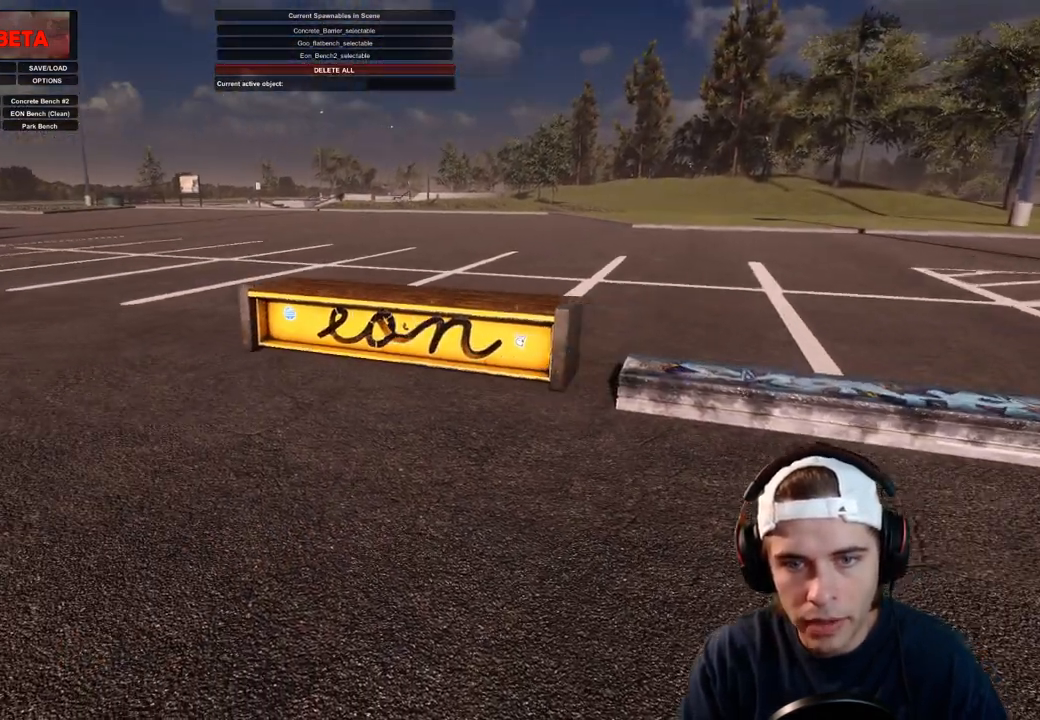
{"dt_ms": 500, "buttons": ["R1"], "left_stick": "center", "right_stick": "right", "events": [[217, "right_stick", "center"], [350, "right_stick", "right"]]}
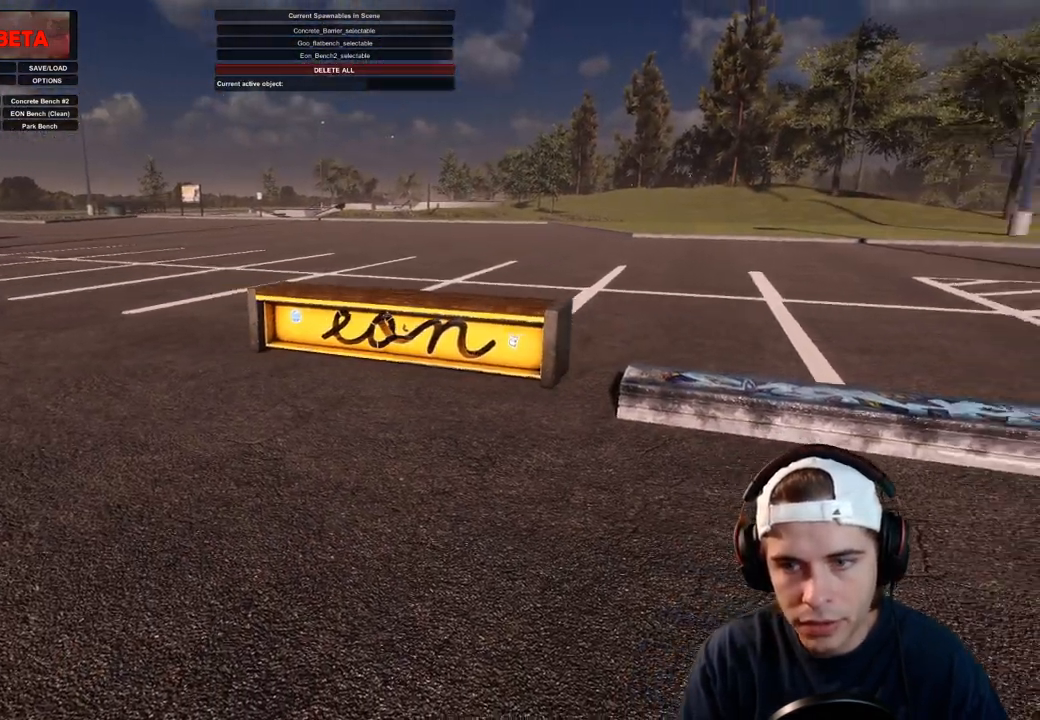
{"dt_ms": 500, "buttons": [], "left_stick": "center", "right_stick": "center", "events": [[50, "right_stick", "center"], [117, "DPAD_DOWN", "down"], [217, "DPAD_DOWN", "up"], [233, "R1", "up"]]}
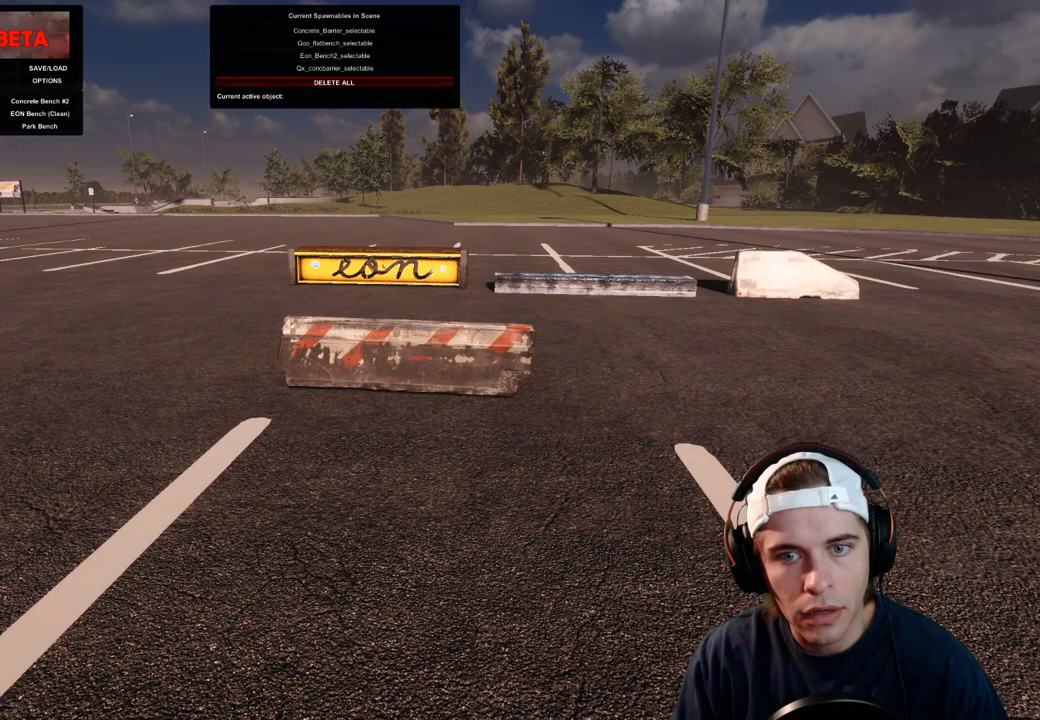
{"dt_ms": 500, "buttons": [], "left_stick": "center", "right_stick": "center", "events": []}
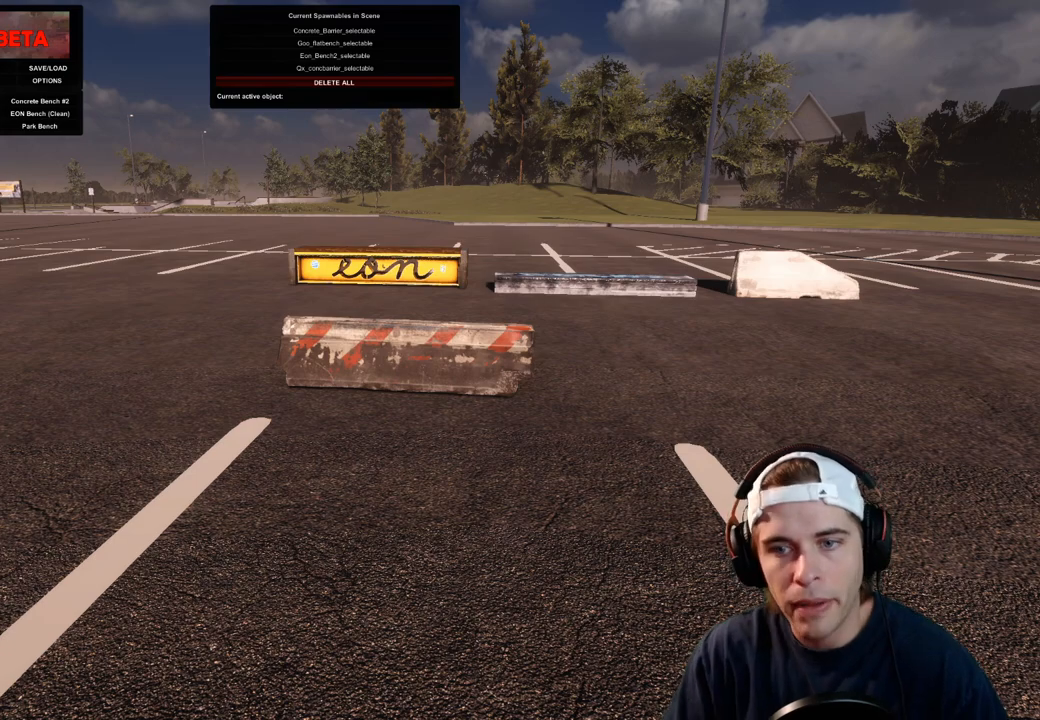
{"dt_ms": 500, "buttons": ["R1"], "left_stick": "center", "right_stick": "up", "events": [[50, "R1", "down"], [367, "right_stick", "up"]]}
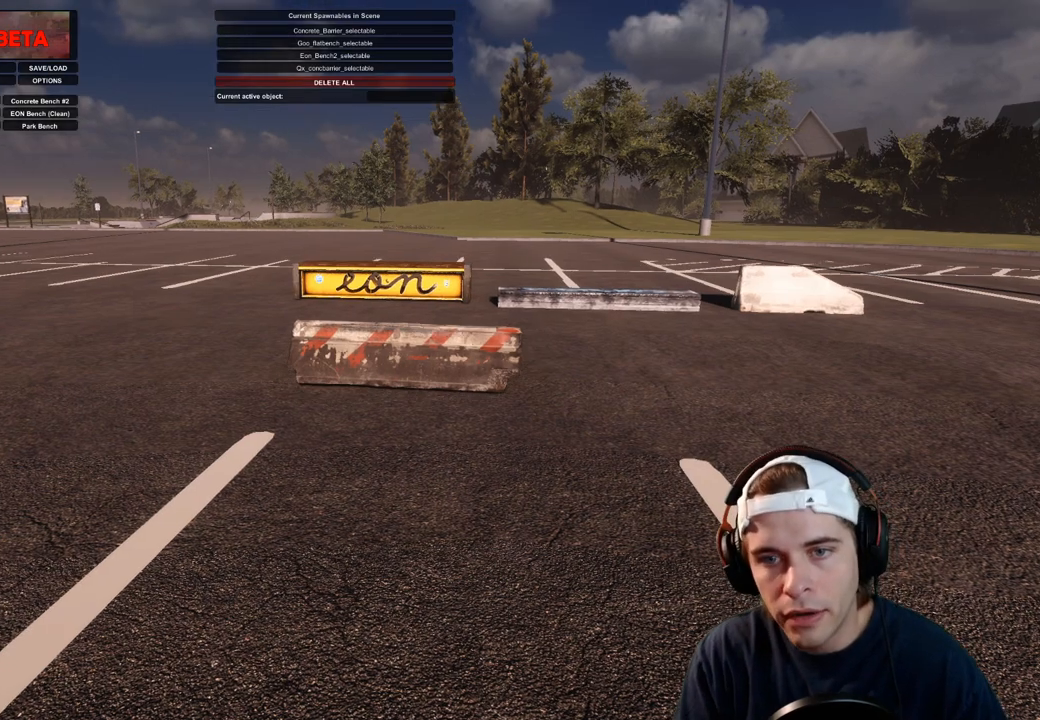
{"dt_ms": 500, "buttons": [], "left_stick": "center", "right_stick": "center", "events": [[100, "right_stick", "up-left"], [483, "R1", "up"], [483, "right_stick", "center"]]}
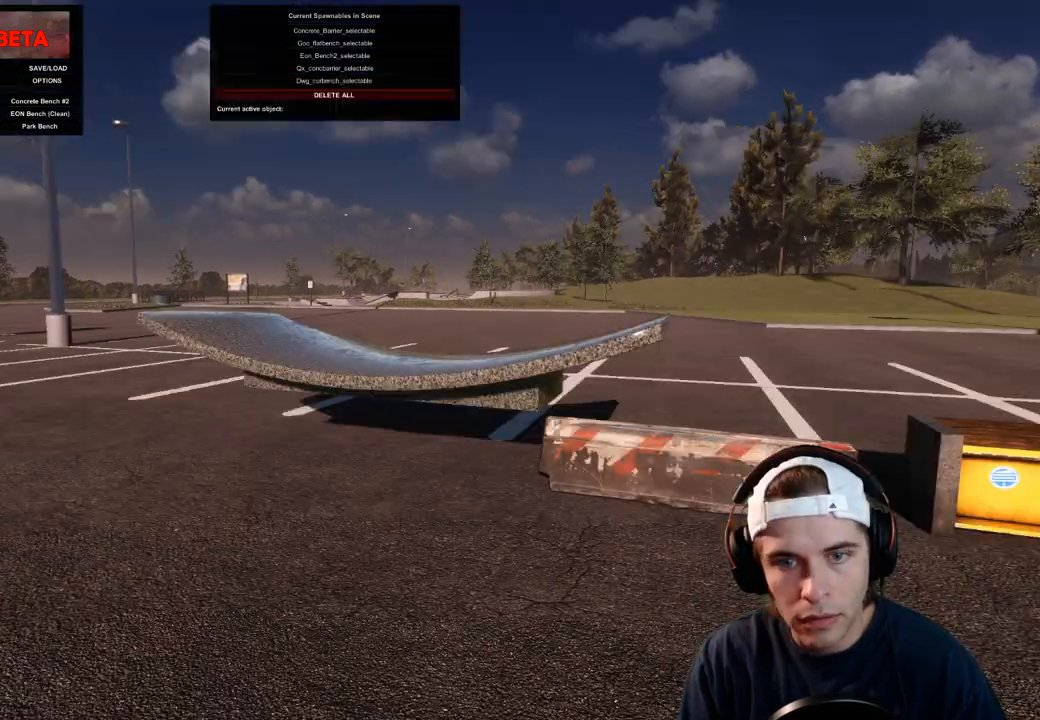
{"dt_ms": 500, "buttons": [], "left_stick": "center", "right_stick": "center", "events": []}
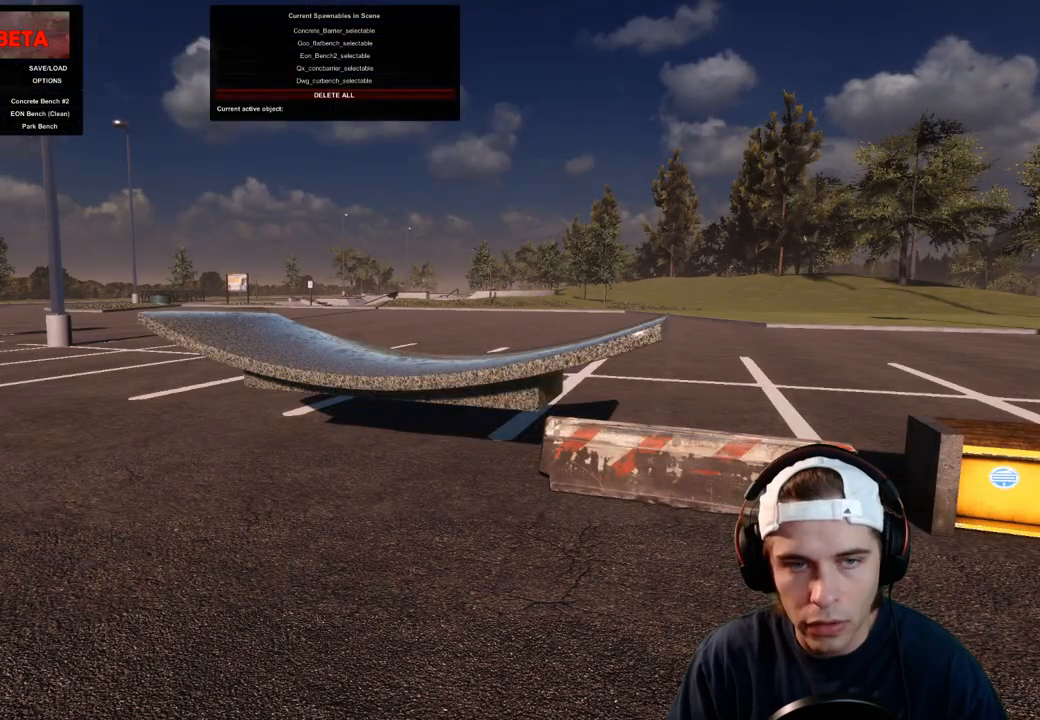
{"dt_ms": 500, "buttons": ["R1"], "left_stick": "center", "right_stick": "center", "events": [[483, "R1", "down"]]}
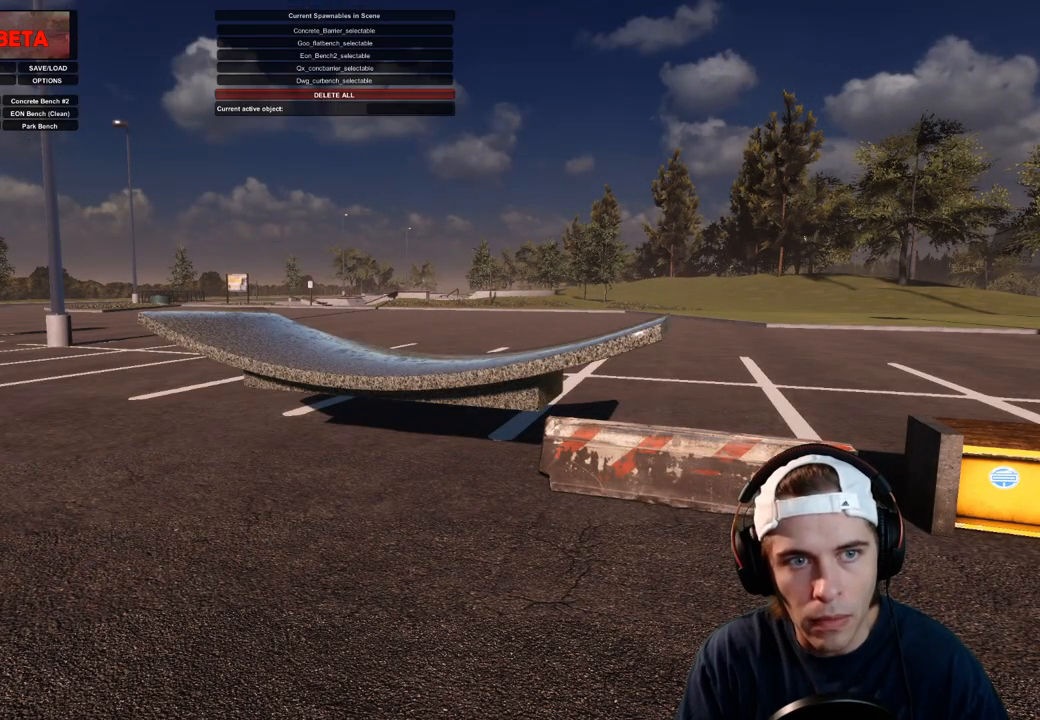
{"dt_ms": 500, "buttons": ["R1"], "left_stick": "center", "right_stick": "left", "events": [[217, "right_stick", "left"]]}
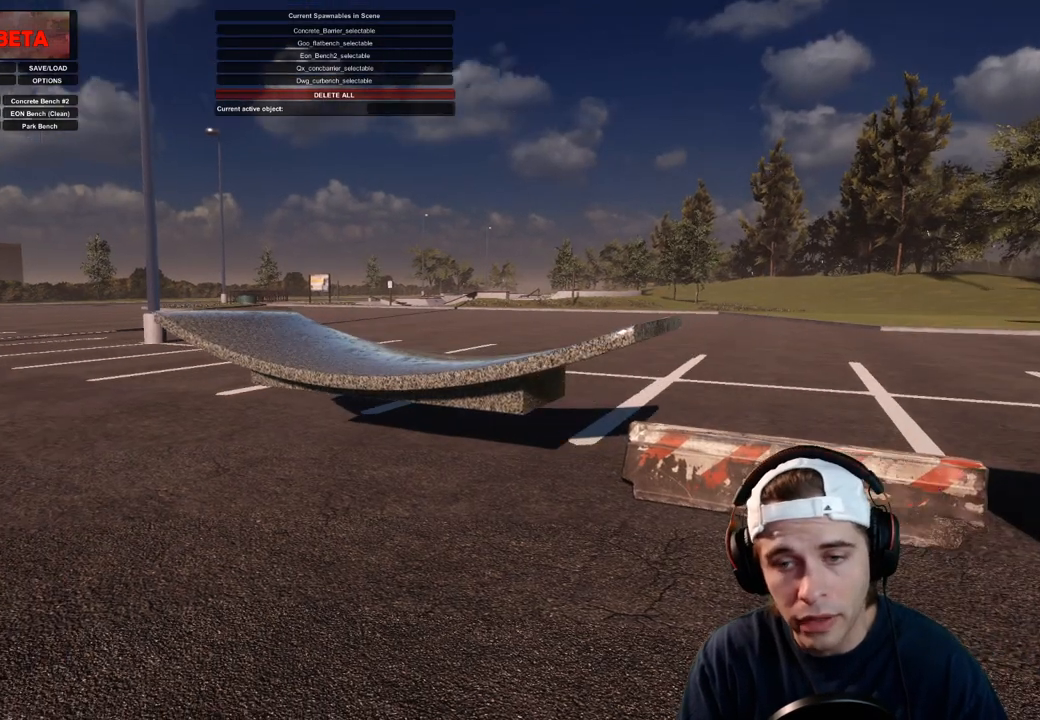
{"dt_ms": 500, "buttons": ["R1"], "left_stick": "center", "right_stick": "center", "events": [[217, "right_stick", "center"], [350, "right_stick", "left"], [433, "right_stick", "center"]]}
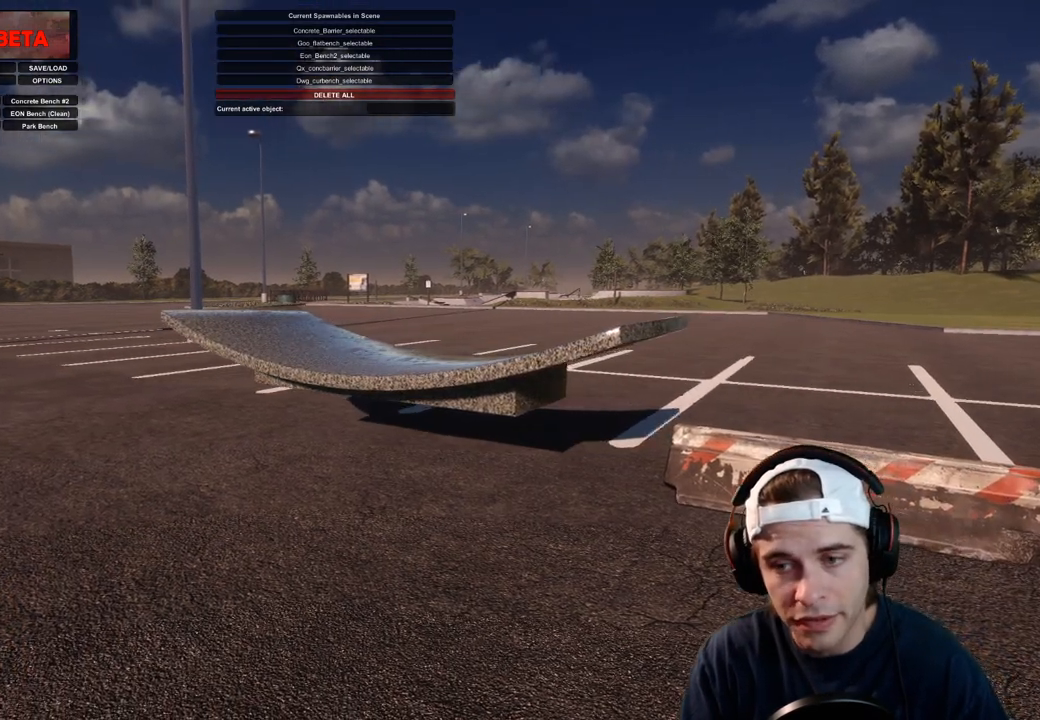
{"dt_ms": 500, "buttons": ["R1"], "left_stick": "center", "right_stick": "left", "events": [[383, "right_stick", "left"]]}
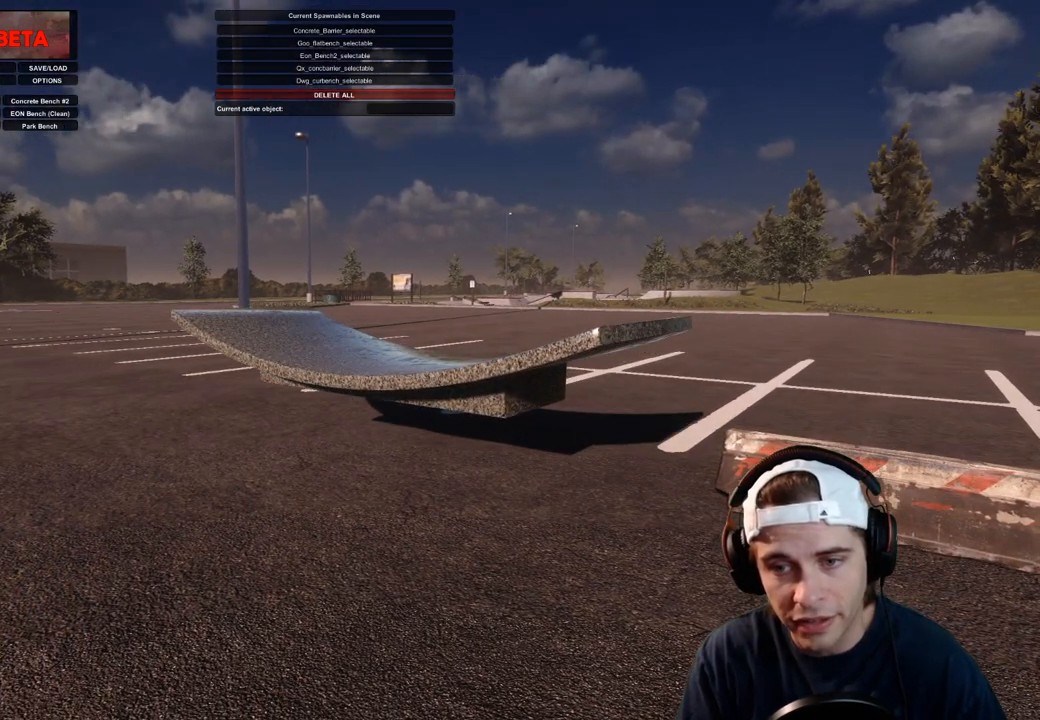
{"dt_ms": 500, "buttons": ["R1"], "left_stick": "center", "right_stick": "center", "events": [[17, "right_stick", "center"], [133, "right_stick", "down-left"], [383, "right_stick", "center"], [417, "DPAD_DOWN", "down"], [483, "DPAD_DOWN", "up"]]}
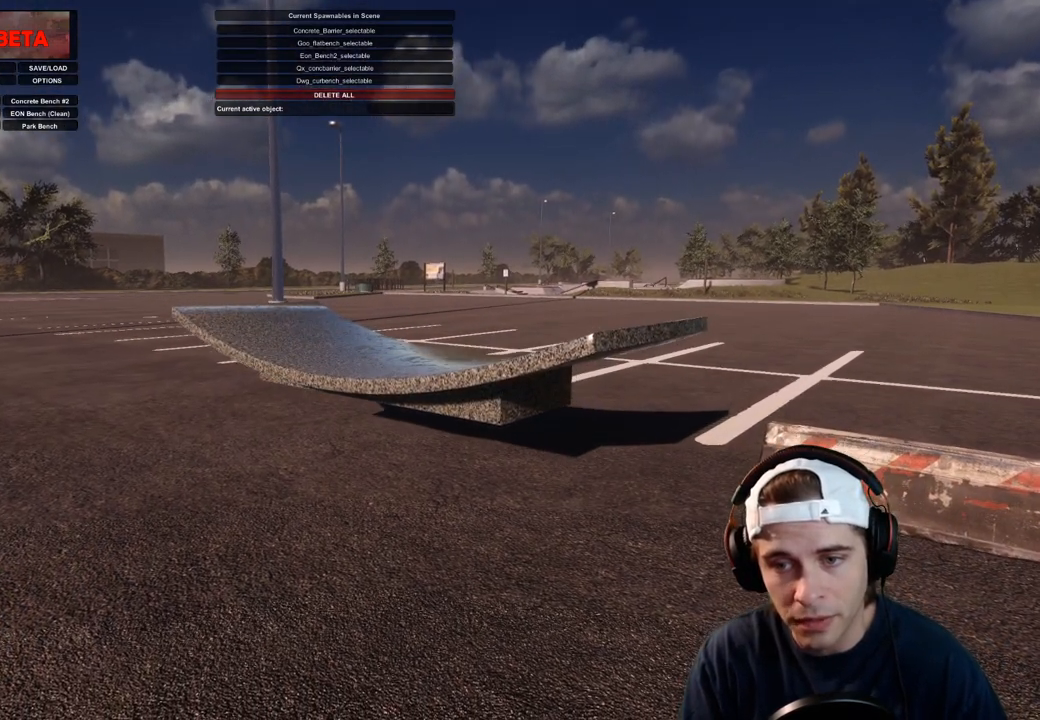
{"dt_ms": 500, "buttons": ["R1", "DPAD_DOWN"], "left_stick": "center", "right_stick": "center", "events": [[200, "DPAD_DOWN", "down"], [300, "DPAD_DOWN", "up"], [450, "DPAD_DOWN", "down"]]}
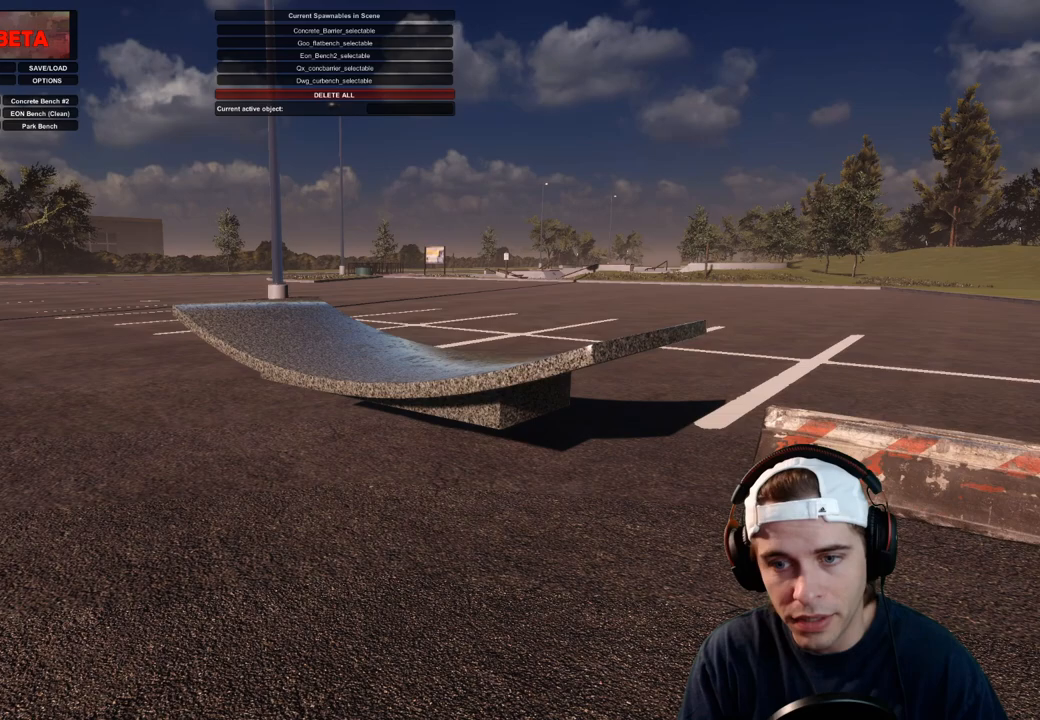
{"dt_ms": 500, "buttons": ["R1"], "left_stick": "center", "right_stick": "center", "events": [[67, "DPAD_DOWN", "up"], [333, "DPAD_DOWN", "down"], [417, "DPAD_DOWN", "up"]]}
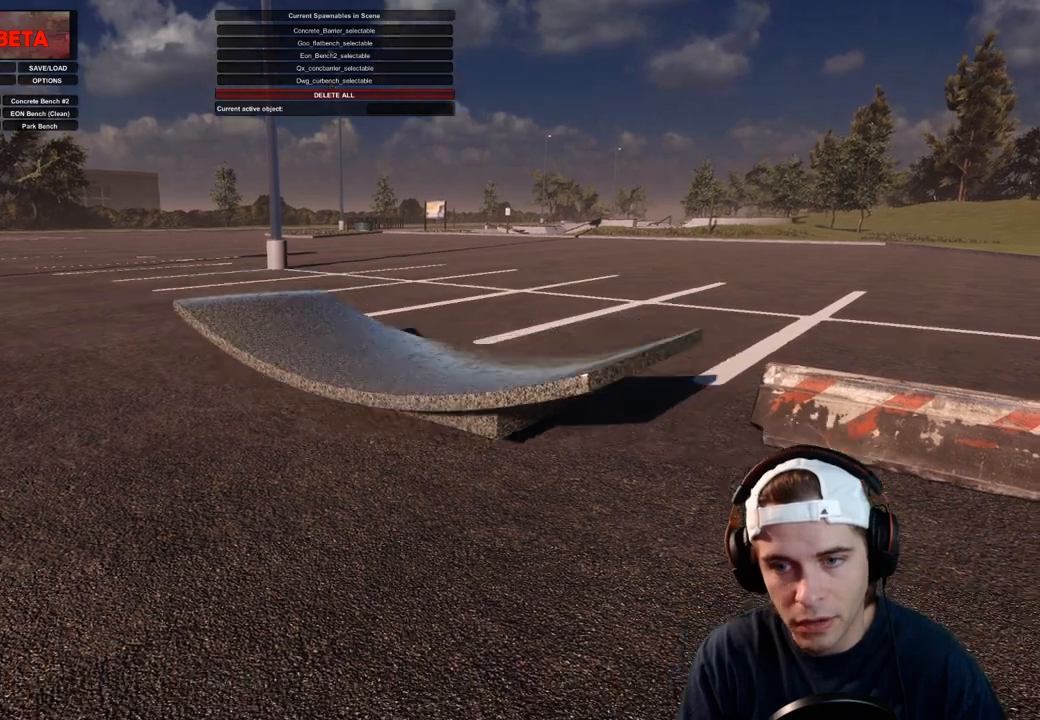
{"dt_ms": 500, "buttons": ["R1"], "left_stick": "center", "right_stick": "up", "events": [[150, "DPAD_DOWN", "down"], [250, "DPAD_DOWN", "up"], [400, "right_stick", "up"]]}
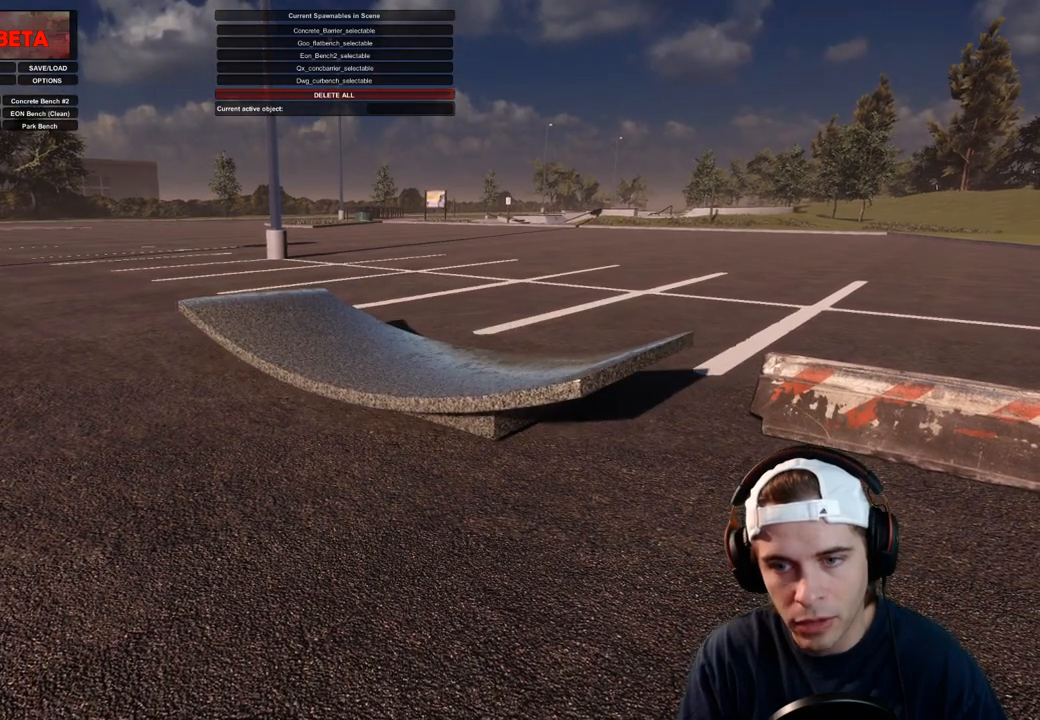
{"dt_ms": 500, "buttons": ["R1"], "left_stick": "center", "right_stick": "up-right", "events": [[83, "right_stick", "up-right"]]}
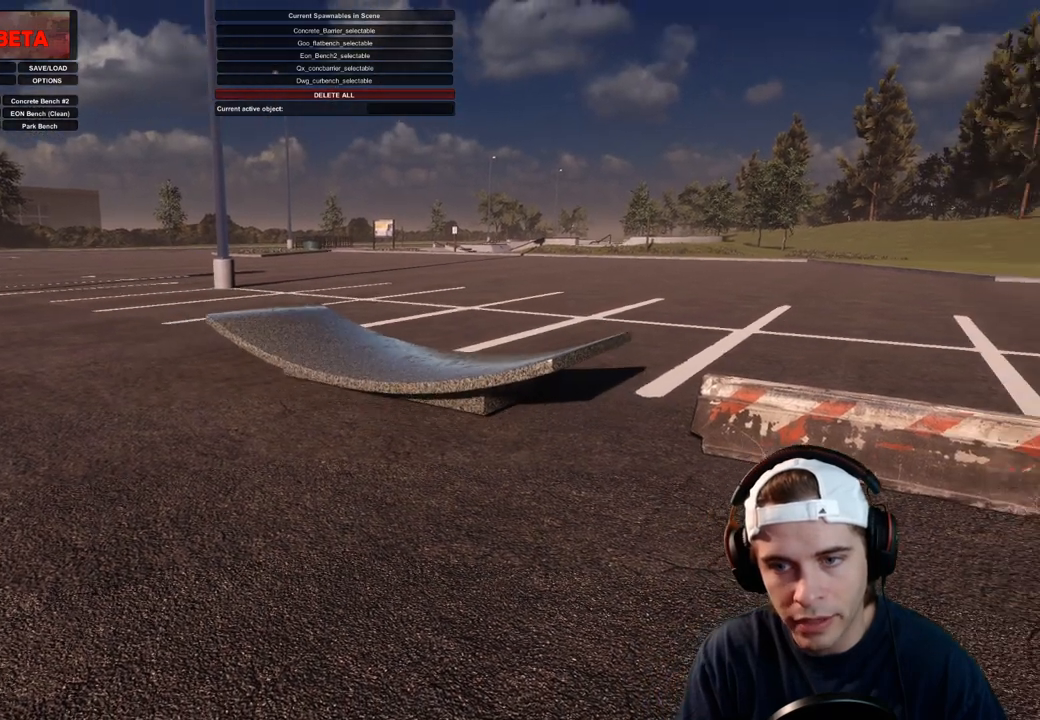
{"dt_ms": 500, "buttons": [], "left_stick": "center", "right_stick": "center", "events": [[83, "DPAD_DOWN", "down"], [150, "DPAD_DOWN", "up"], [150, "right_stick", "center"], [383, "R1", "up"]]}
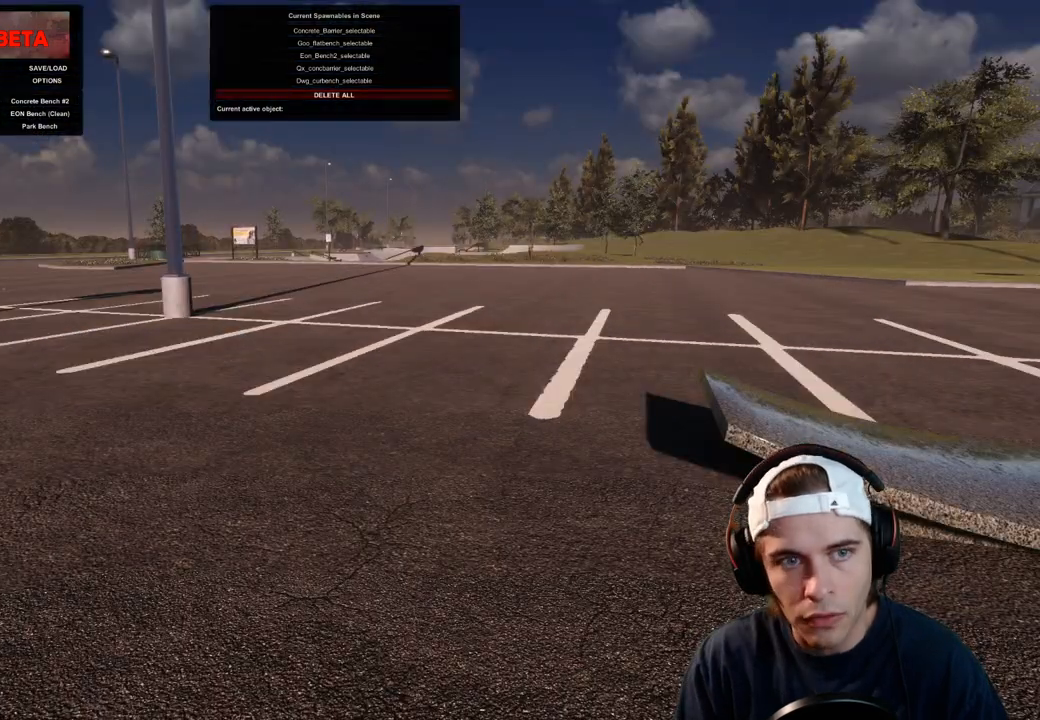
{"dt_ms": 500, "buttons": [], "left_stick": "center", "right_stick": "center", "events": []}
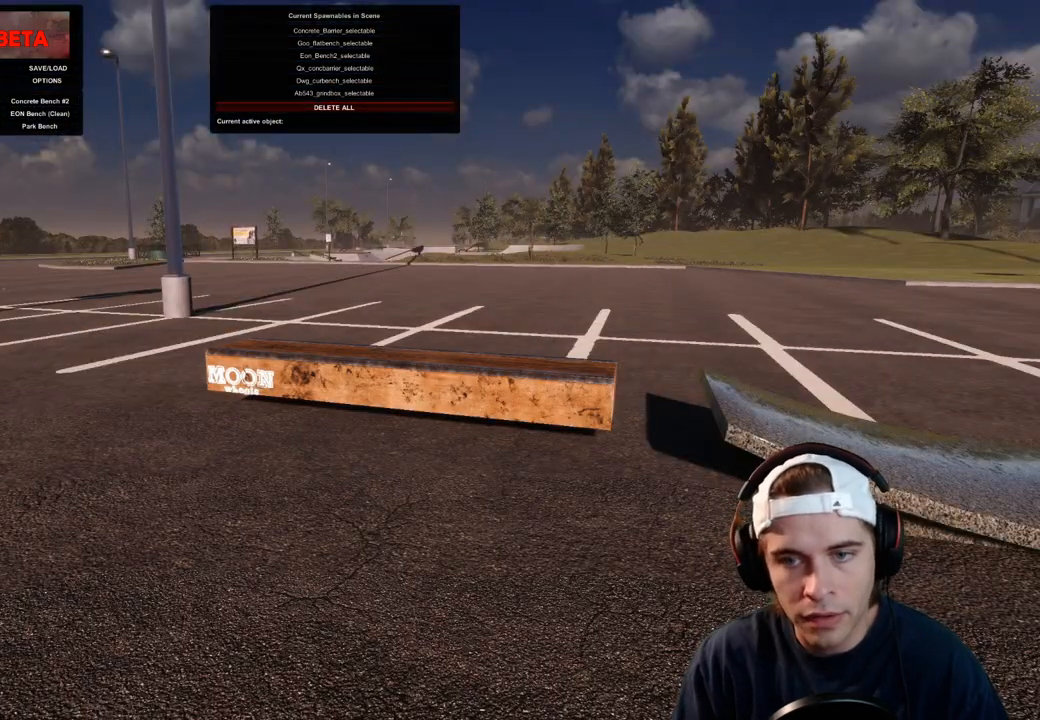
{"dt_ms": 500, "buttons": [], "left_stick": "center", "right_stick": "center", "events": []}
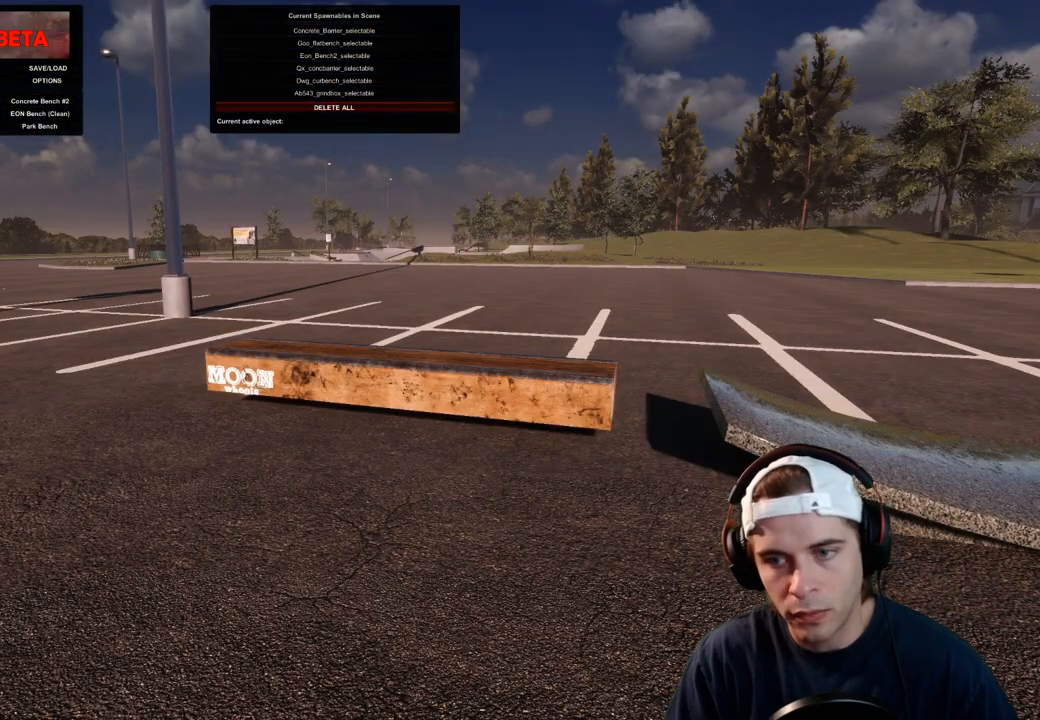
{"dt_ms": 500, "buttons": ["R1"], "left_stick": "center", "right_stick": "down", "events": [[83, "R1", "down"], [483, "right_stick", "down"]]}